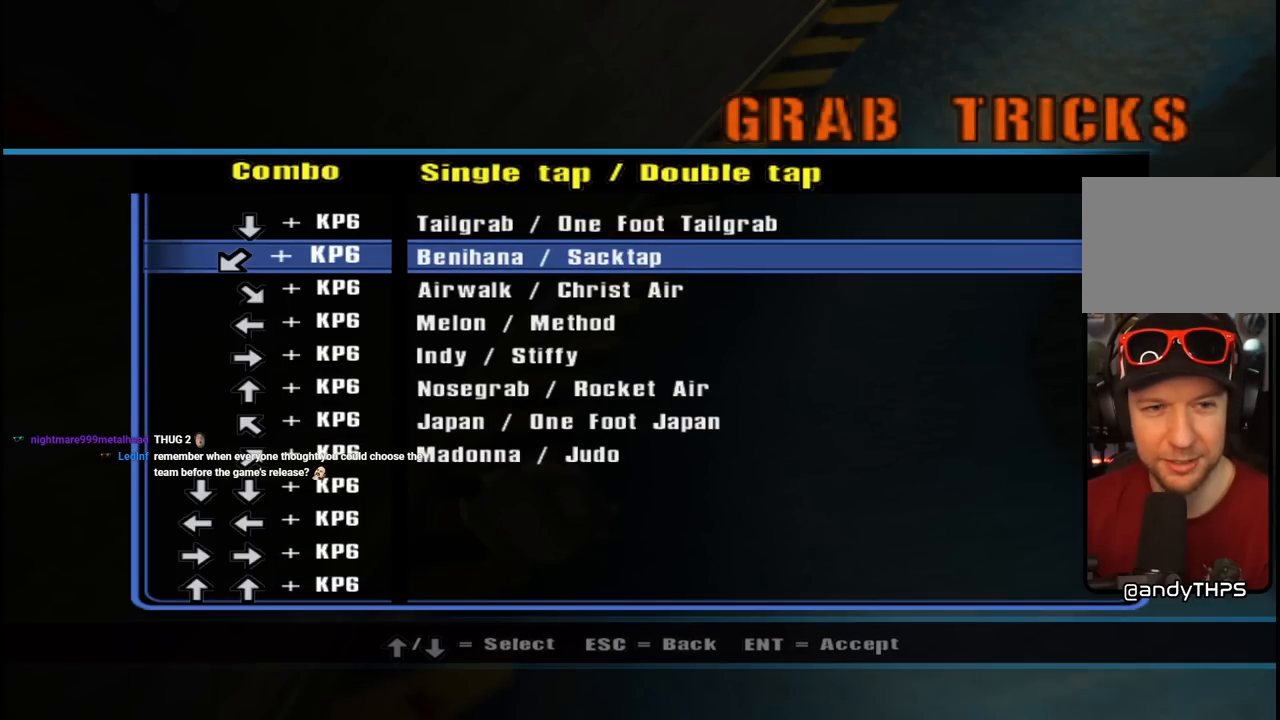
Gameplay with a controller (PlayStation layout); each line is a JSON object with the inputs held at the frame after it. "events" lists button and stick changes between this image and that frame as [ms after this image, input, new state], when the widget could be followed in between.
{"buttons": ["DPAD_DOWN"], "left_stick": "center", "right_stick": "center", "events": [[50, "DPAD_DOWN", "up"], [417, "DPAD_DOWN", "down"]]}
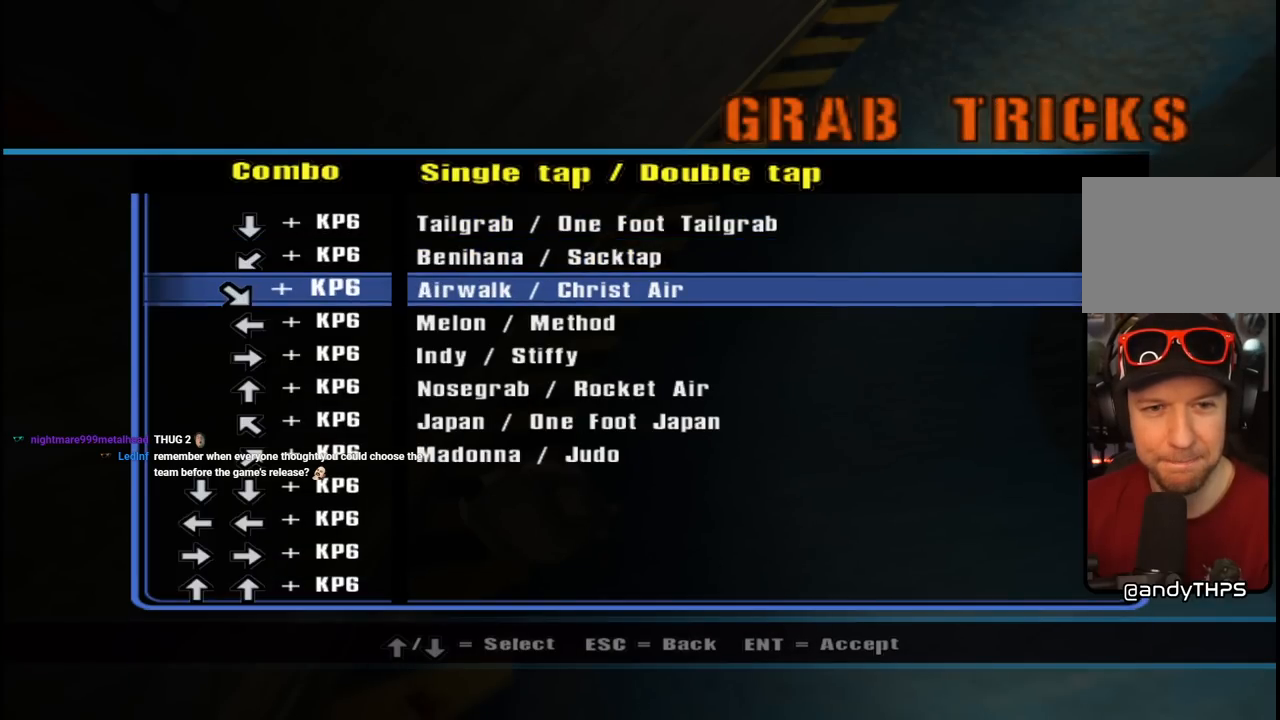
{"buttons": [], "left_stick": "center", "right_stick": "center", "events": [[50, "DPAD_DOWN", "up"]]}
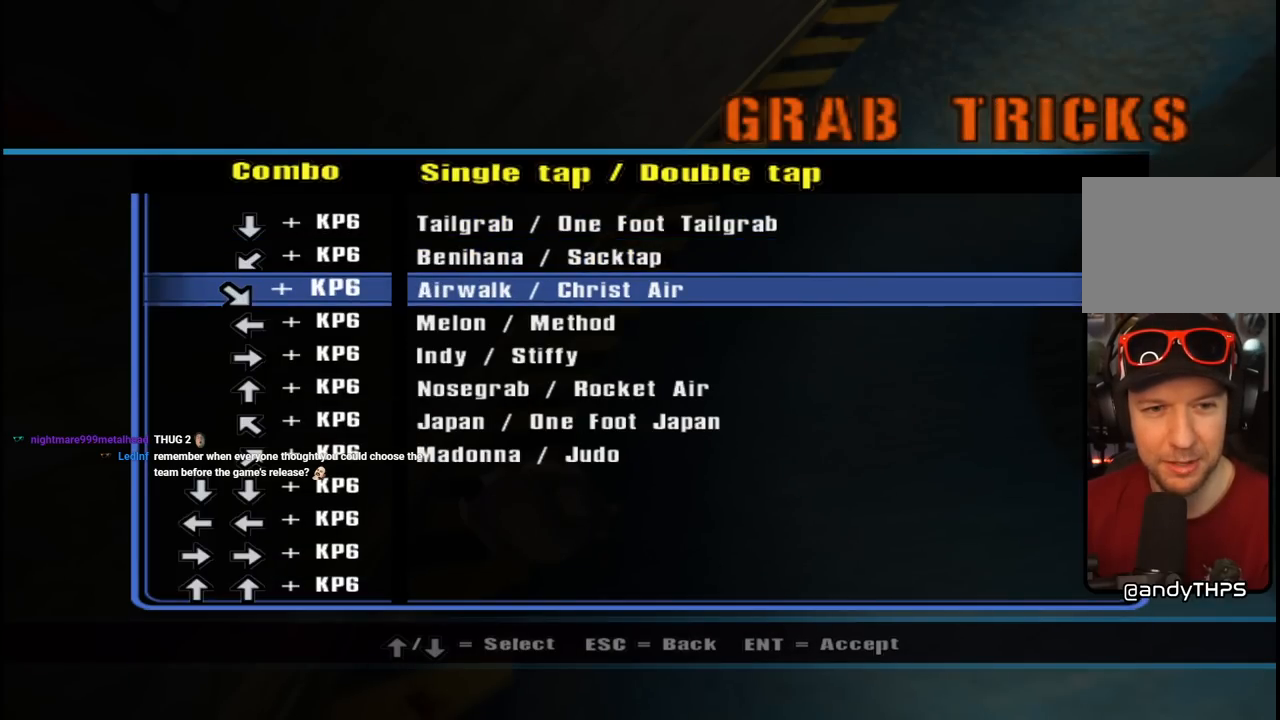
{"buttons": [], "left_stick": "center", "right_stick": "center", "events": [[83, "CROSS", "down"], [233, "CROSS", "up"]]}
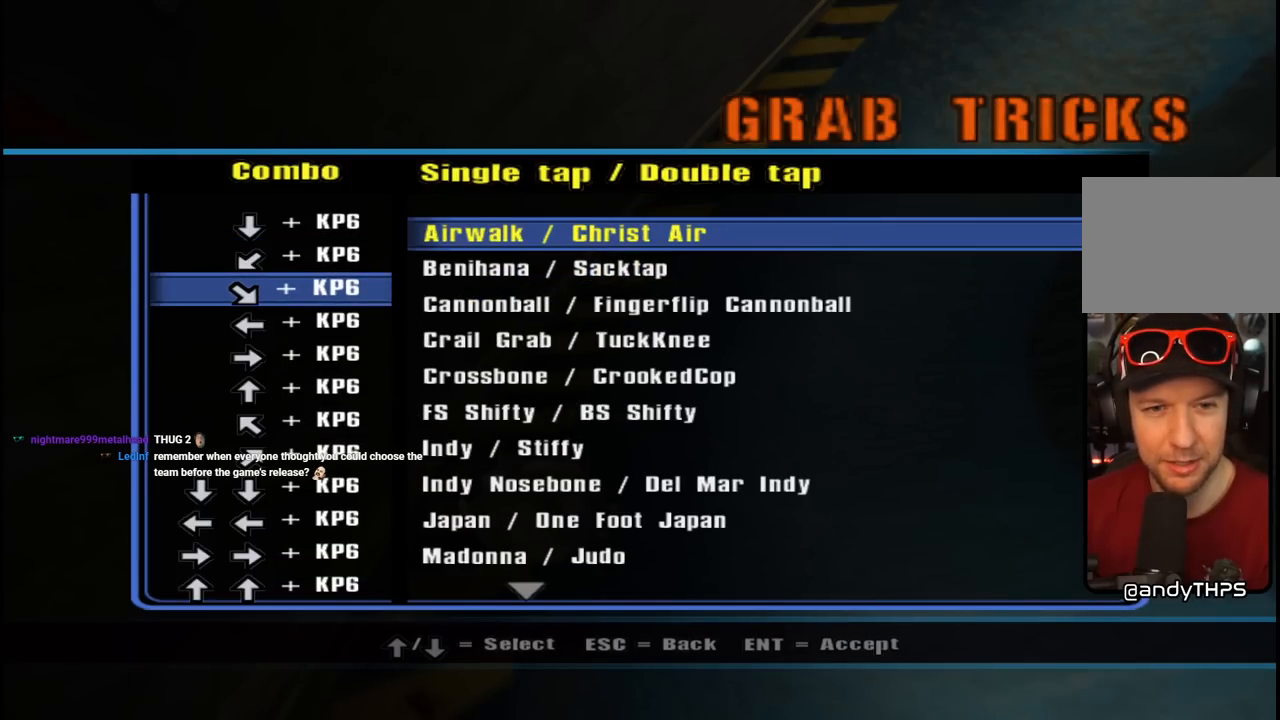
{"buttons": ["DPAD_DOWN"], "left_stick": "center", "right_stick": "center", "events": [[33, "DPAD_DOWN", "down"], [133, "DPAD_DOWN", "up"], [167, "CROSS", "down"], [300, "CROSS", "up"], [383, "DPAD_DOWN", "down"]]}
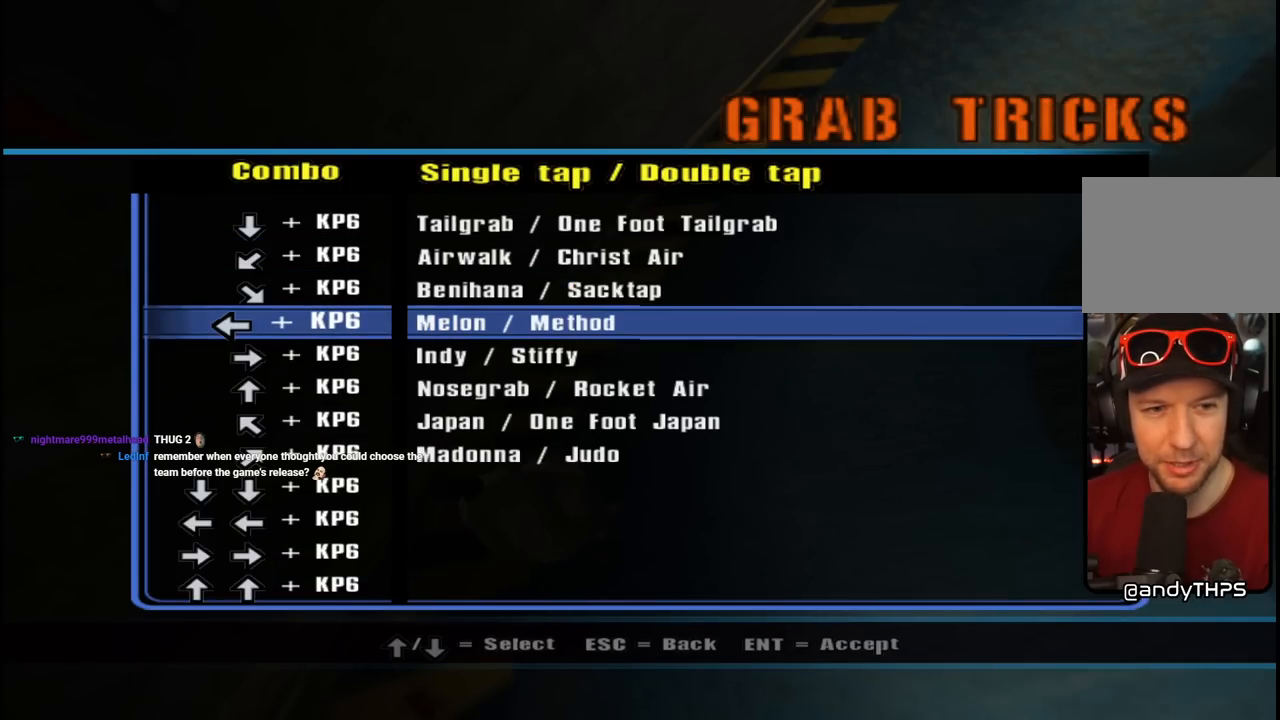
{"buttons": [], "left_stick": "center", "right_stick": "center", "events": [[17, "DPAD_DOWN", "up"], [217, "DPAD_DOWN", "down"], [350, "DPAD_DOWN", "up"]]}
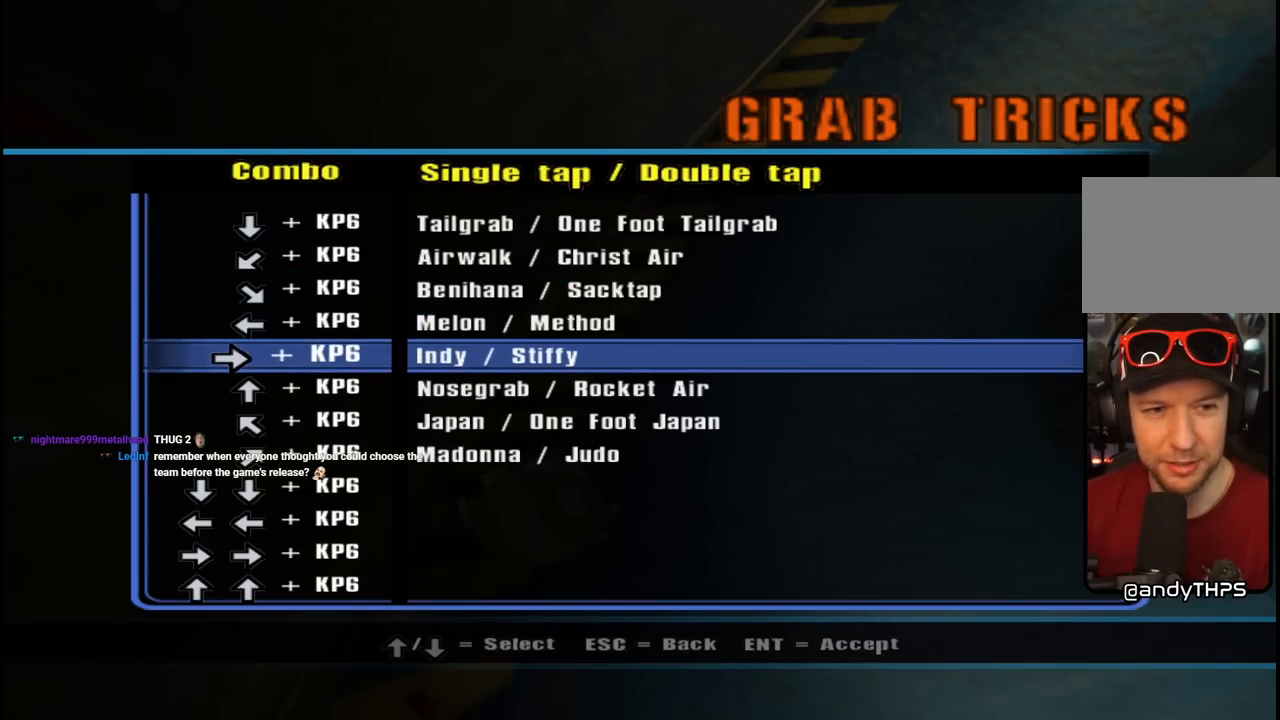
{"buttons": [], "left_stick": "center", "right_stick": "center", "events": [[100, "DPAD_DOWN", "down"], [217, "DPAD_DOWN", "up"], [300, "DPAD_DOWN", "down"], [400, "DPAD_DOWN", "up"]]}
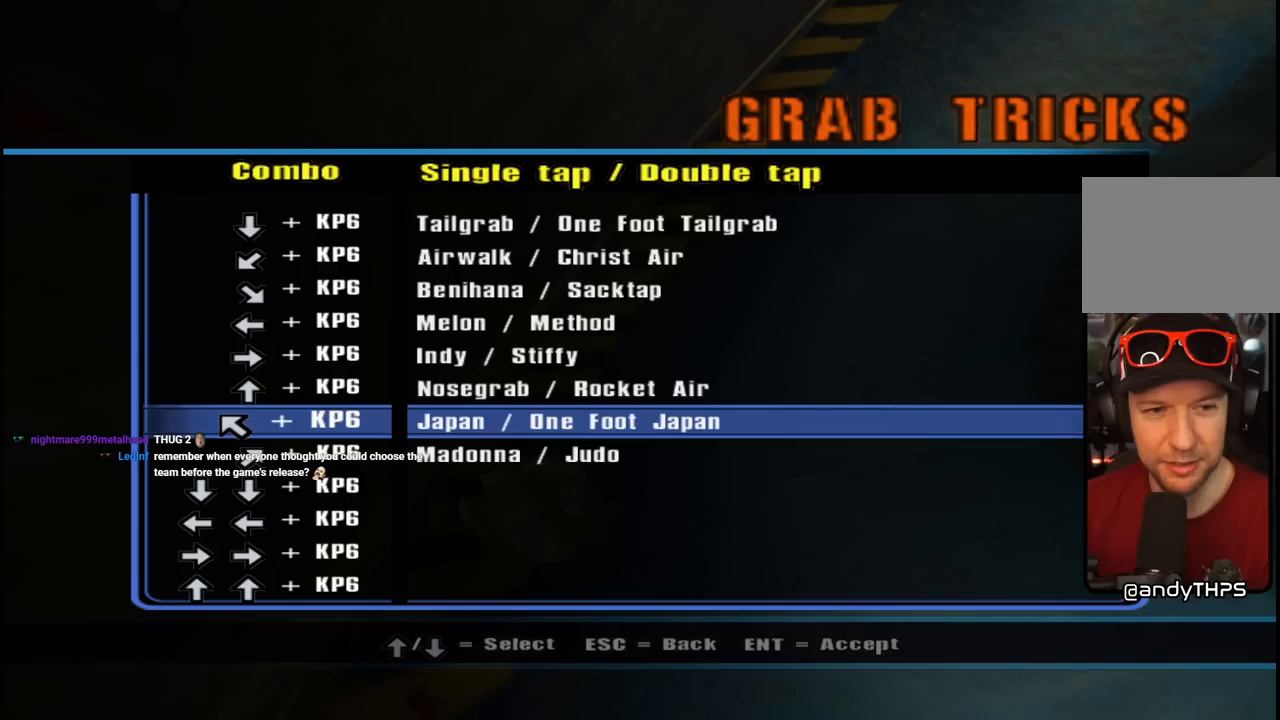
{"buttons": ["DPAD_UP"], "left_stick": "center", "right_stick": "center", "events": [[50, "DPAD_DOWN", "down"], [150, "DPAD_DOWN", "up"], [283, "DPAD_UP", "down"], [367, "DPAD_UP", "up"], [450, "DPAD_UP", "down"]]}
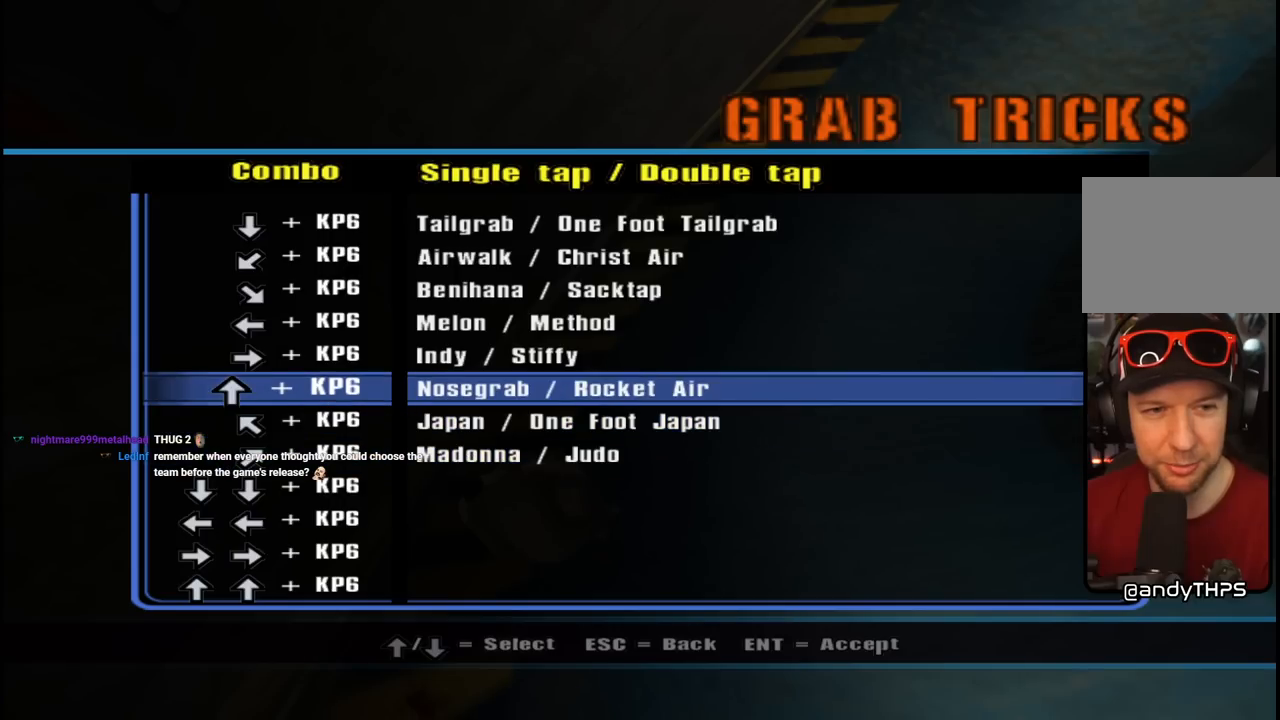
{"buttons": [], "left_stick": "center", "right_stick": "center", "events": [[17, "DPAD_UP", "up"], [100, "DPAD_UP", "down"], [167, "DPAD_UP", "up"], [217, "DPAD_UP", "down"], [283, "DPAD_UP", "up"], [367, "DPAD_UP", "down"], [433, "DPAD_UP", "up"]]}
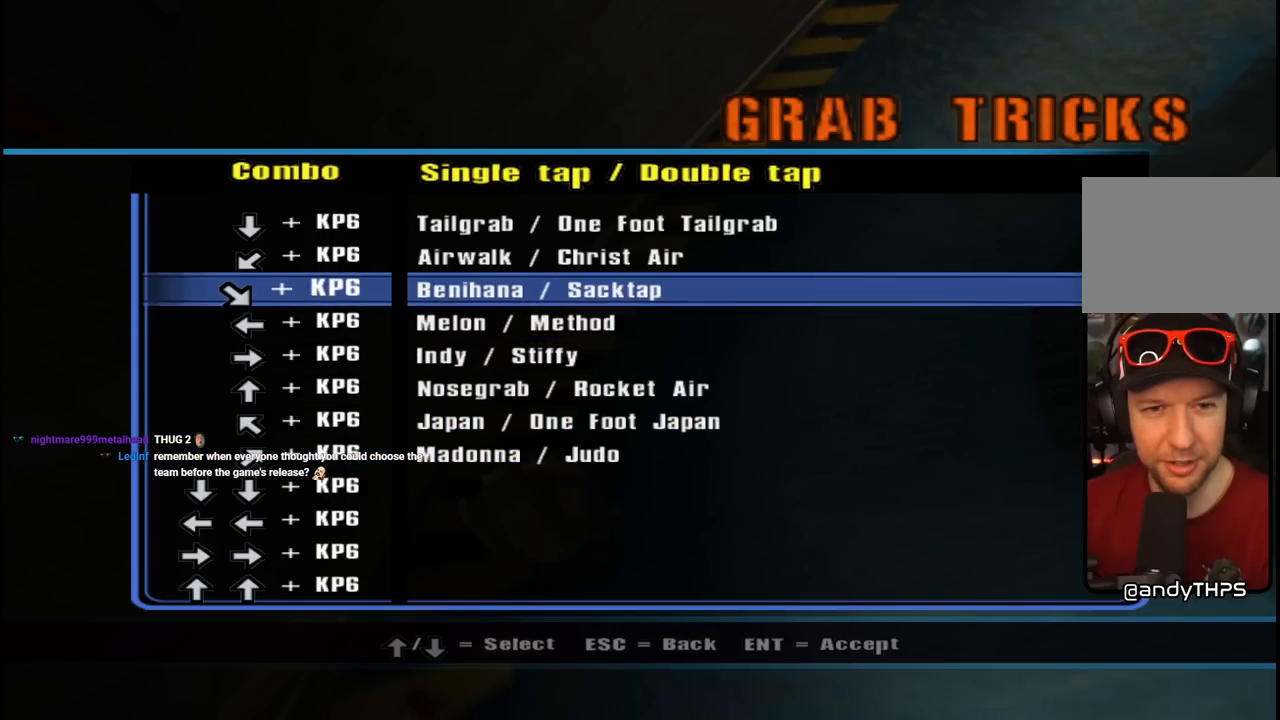
{"buttons": [], "left_stick": "center", "right_stick": "center", "events": [[17, "DPAD_UP", "down"], [67, "DPAD_UP", "up"], [217, "CROSS", "down"], [367, "CROSS", "up"]]}
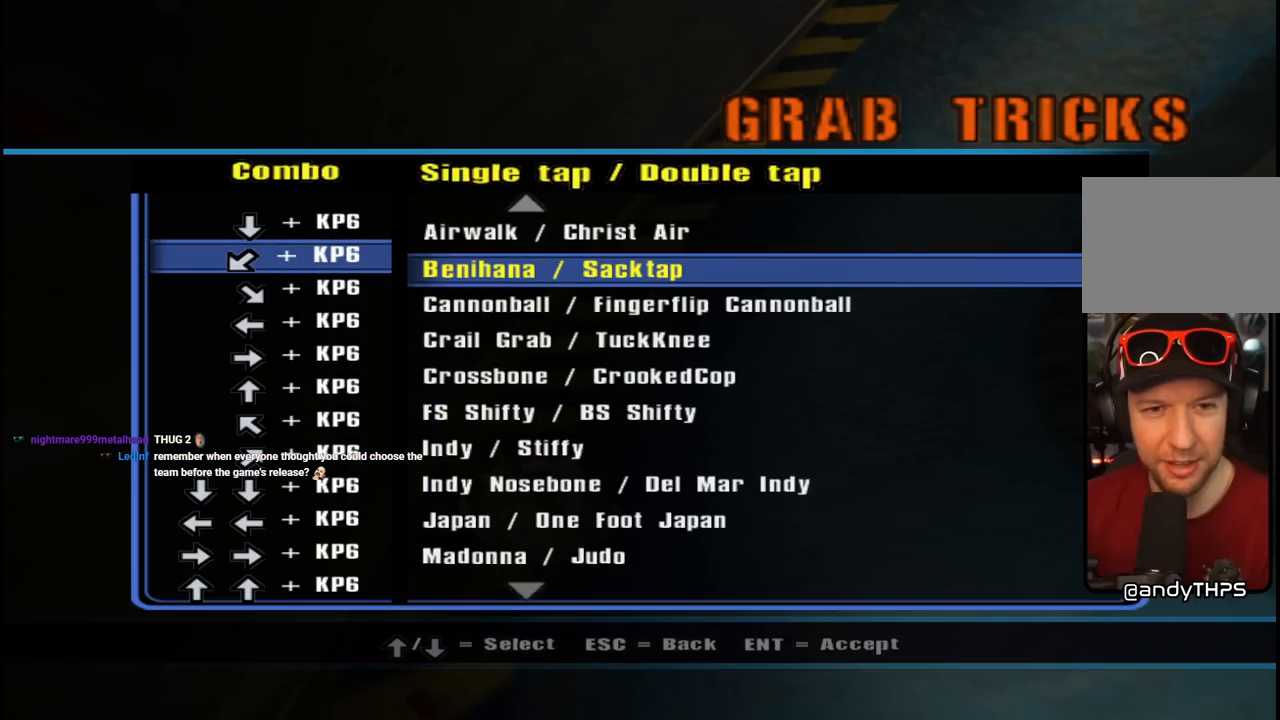
{"buttons": [], "left_stick": "center", "right_stick": "center", "events": [[150, "DPAD_DOWN", "down"], [383, "DPAD_DOWN", "up"]]}
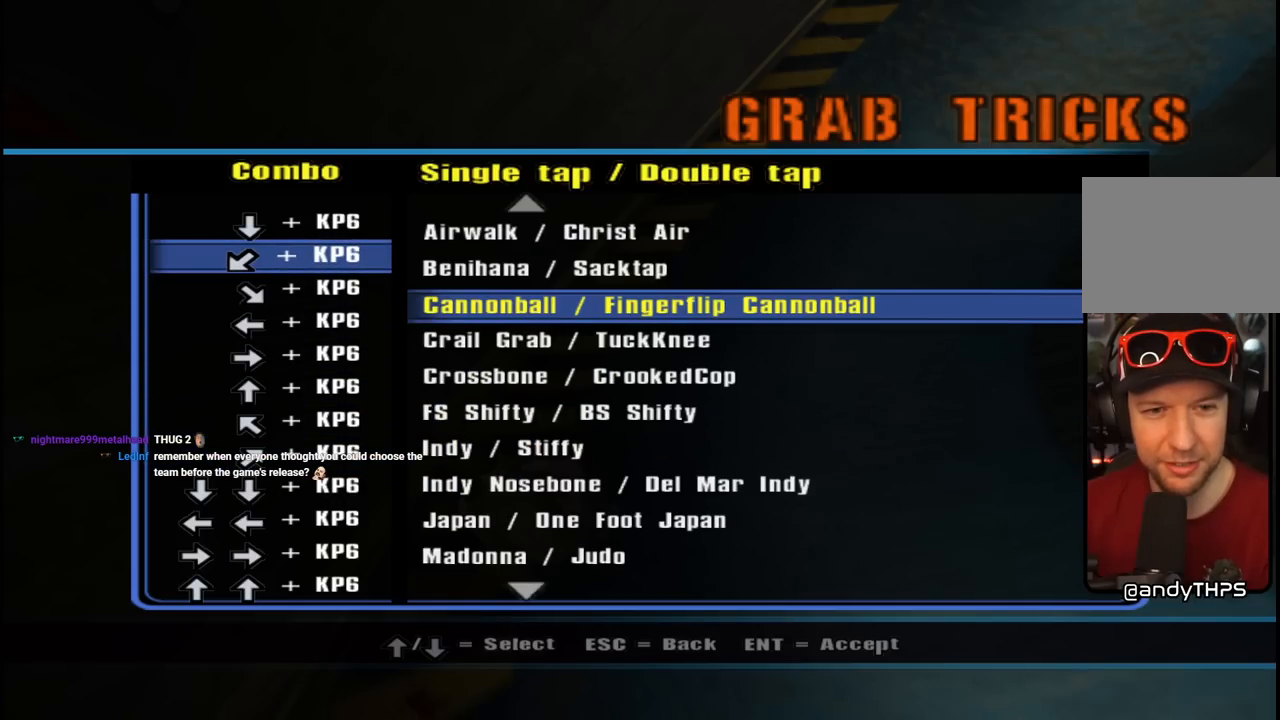
{"buttons": [], "left_stick": "center", "right_stick": "center", "events": [[33, "DPAD_DOWN", "down"], [167, "DPAD_DOWN", "up"], [217, "DPAD_DOWN", "down"], [333, "DPAD_DOWN", "up"], [367, "CROSS", "down"], [500, "CROSS", "up"]]}
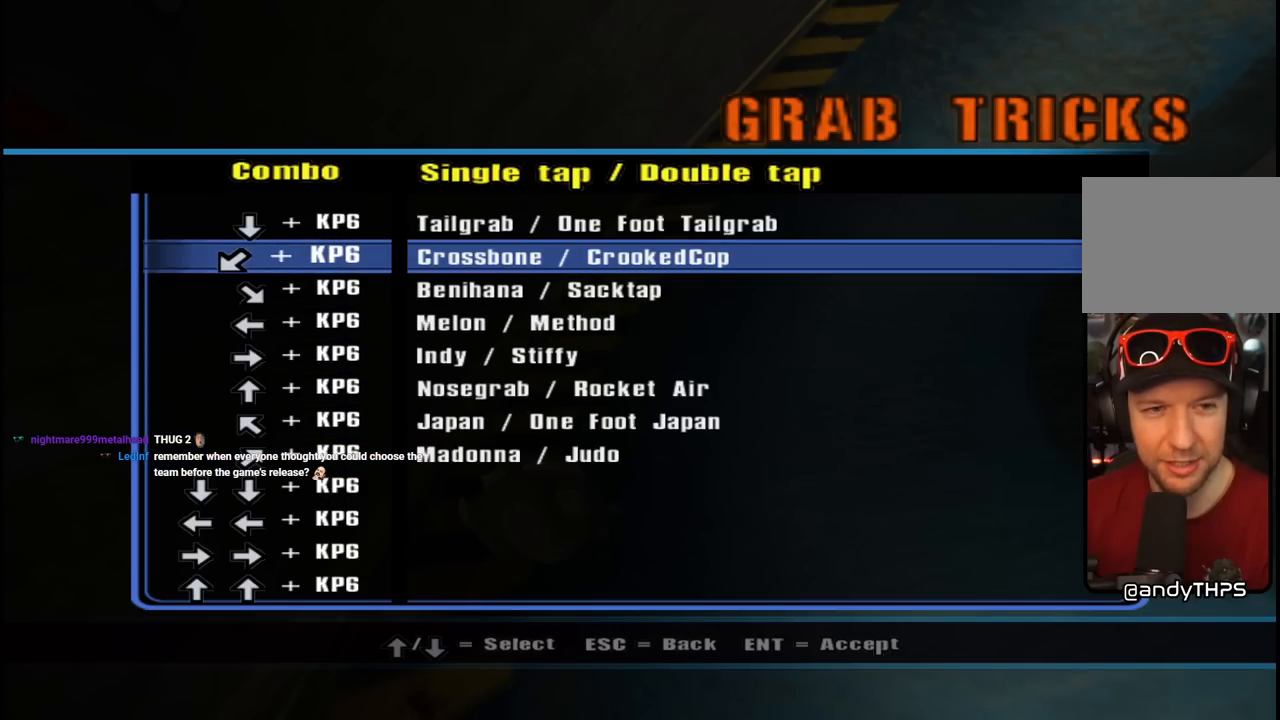
{"buttons": ["DPAD_DOWN"], "left_stick": "center", "right_stick": "center", "events": [[117, "DPAD_DOWN", "down"]]}
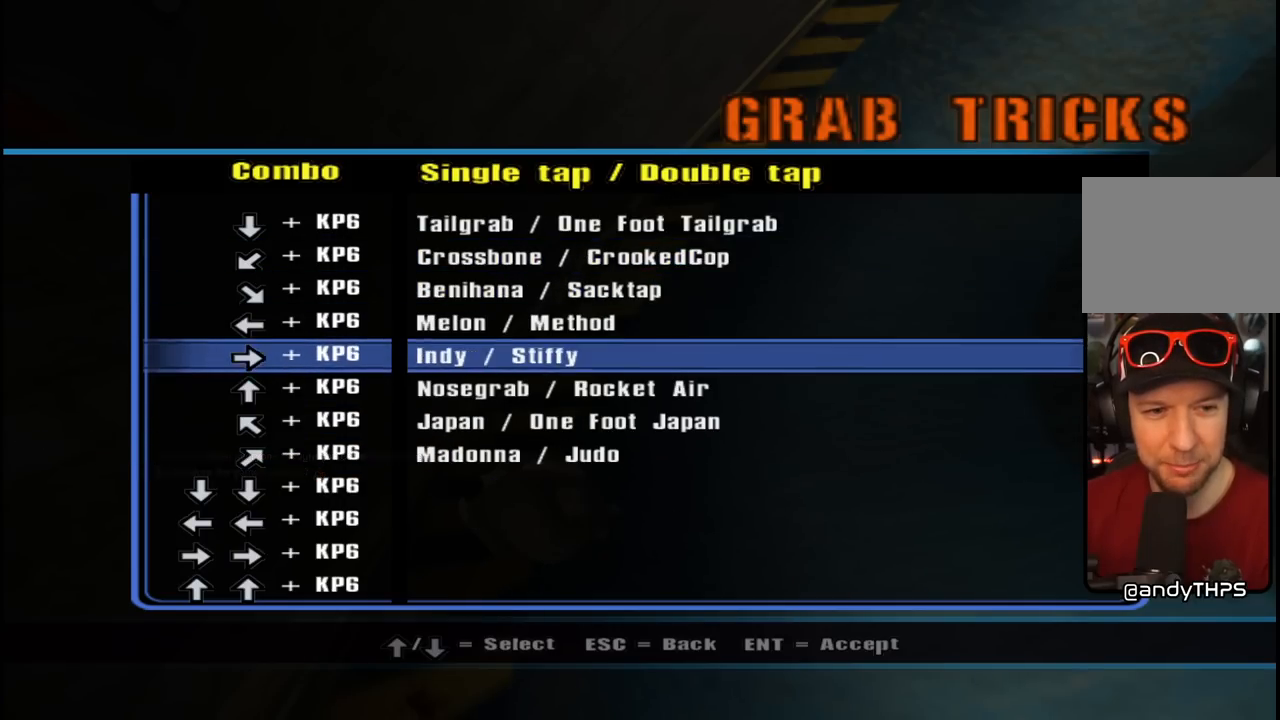
{"buttons": [], "left_stick": "center", "right_stick": "center", "events": [[350, "DPAD_DOWN", "up"]]}
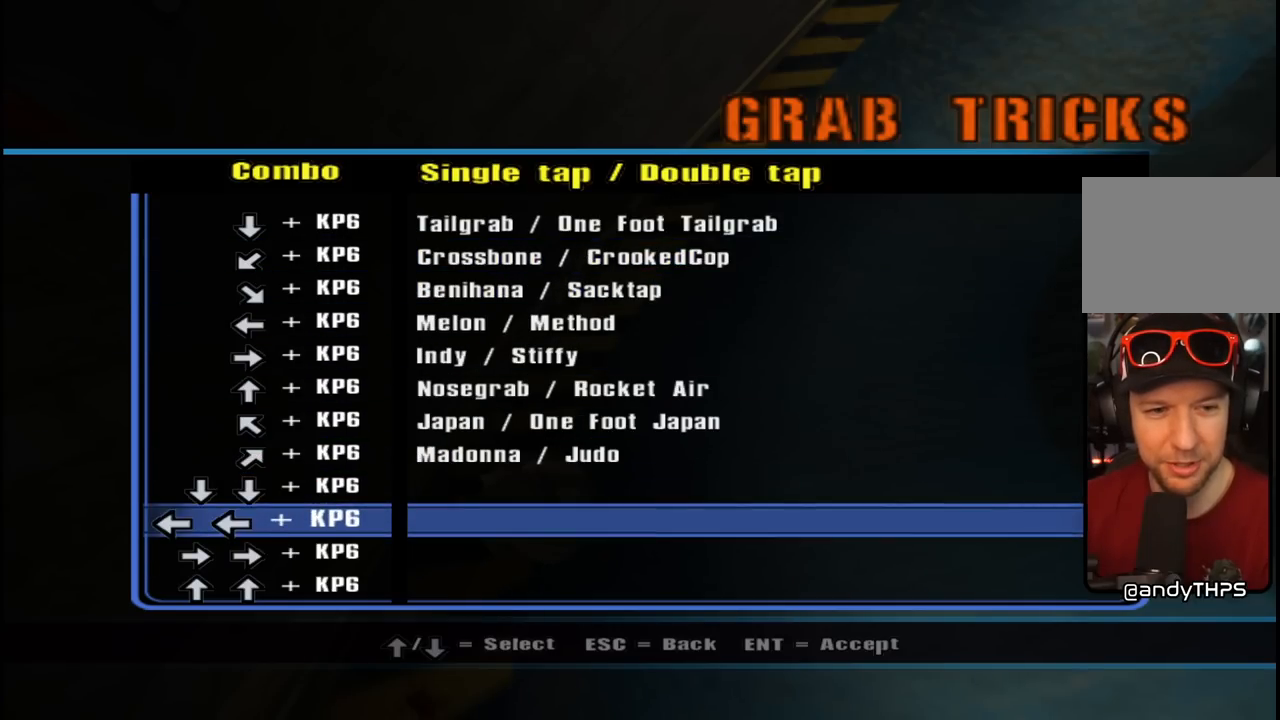
{"buttons": ["DPAD_DOWN"], "left_stick": "center", "right_stick": "center", "events": [[117, "DPAD_DOWN", "down"], [233, "DPAD_DOWN", "up"], [417, "DPAD_DOWN", "down"]]}
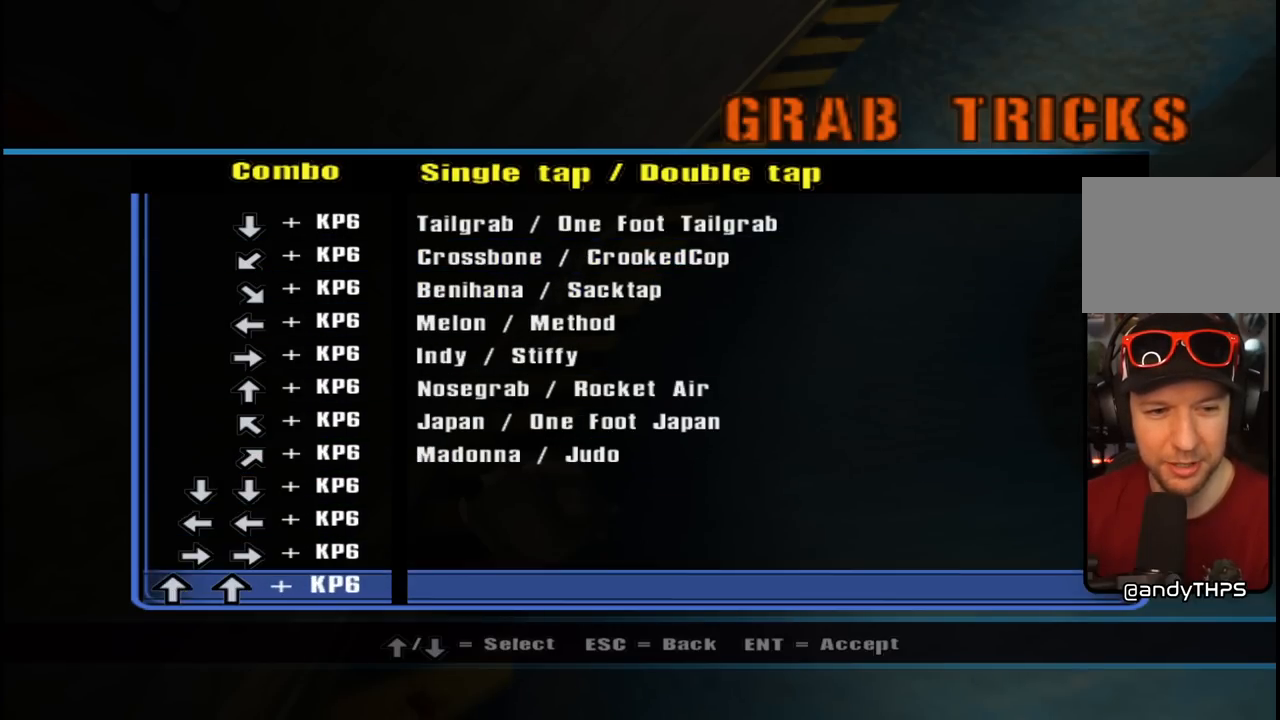
{"buttons": [], "left_stick": "center", "right_stick": "center", "events": [[17, "DPAD_DOWN", "up"], [83, "CROSS", "down"], [217, "CROSS", "up"]]}
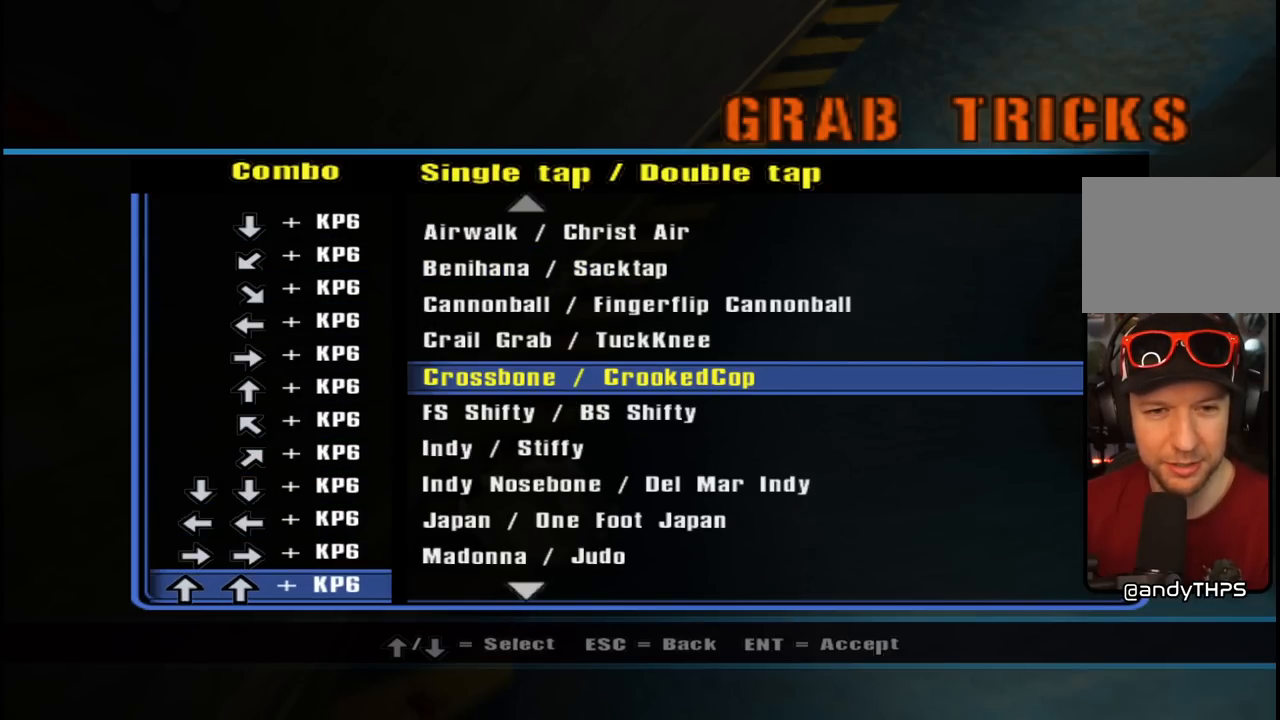
{"buttons": ["DPAD_UP"], "left_stick": "center", "right_stick": "center", "events": [[67, "DPAD_UP", "down"]]}
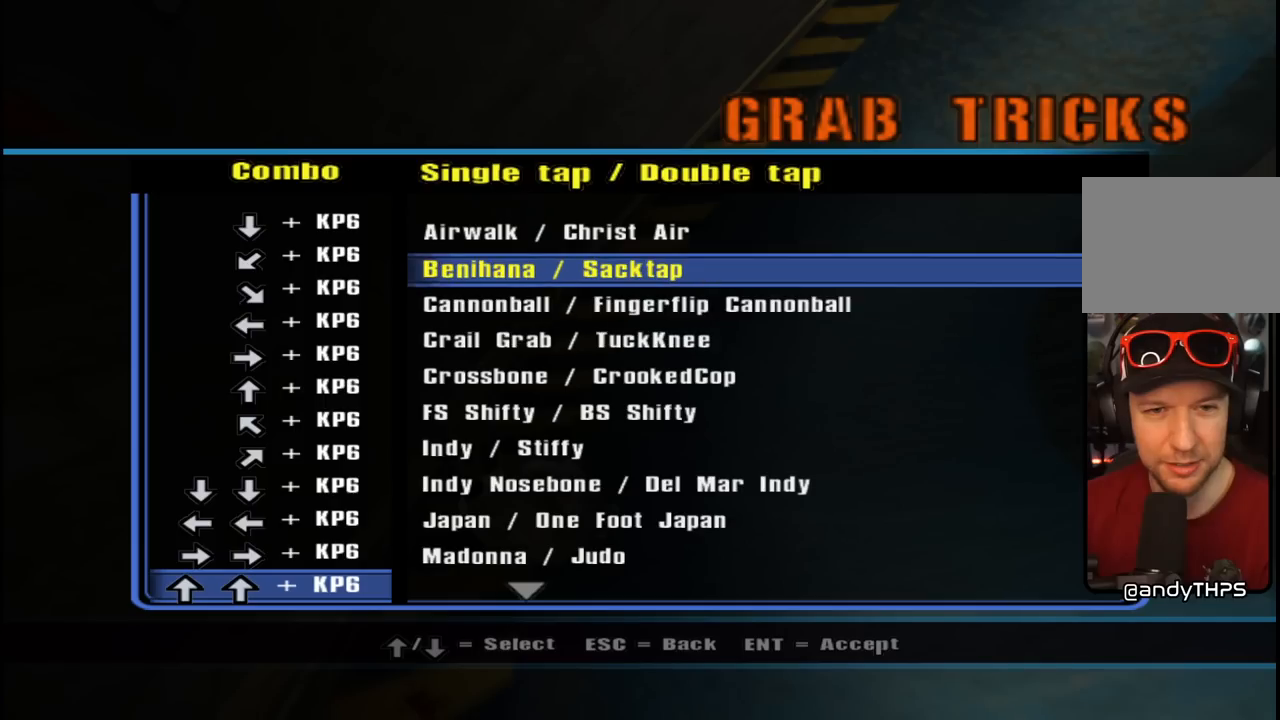
{"buttons": ["CROSS"], "left_stick": "center", "right_stick": "center", "events": [[33, "DPAD_UP", "up"], [183, "DPAD_UP", "down"], [283, "DPAD_UP", "up"], [467, "CROSS", "down"]]}
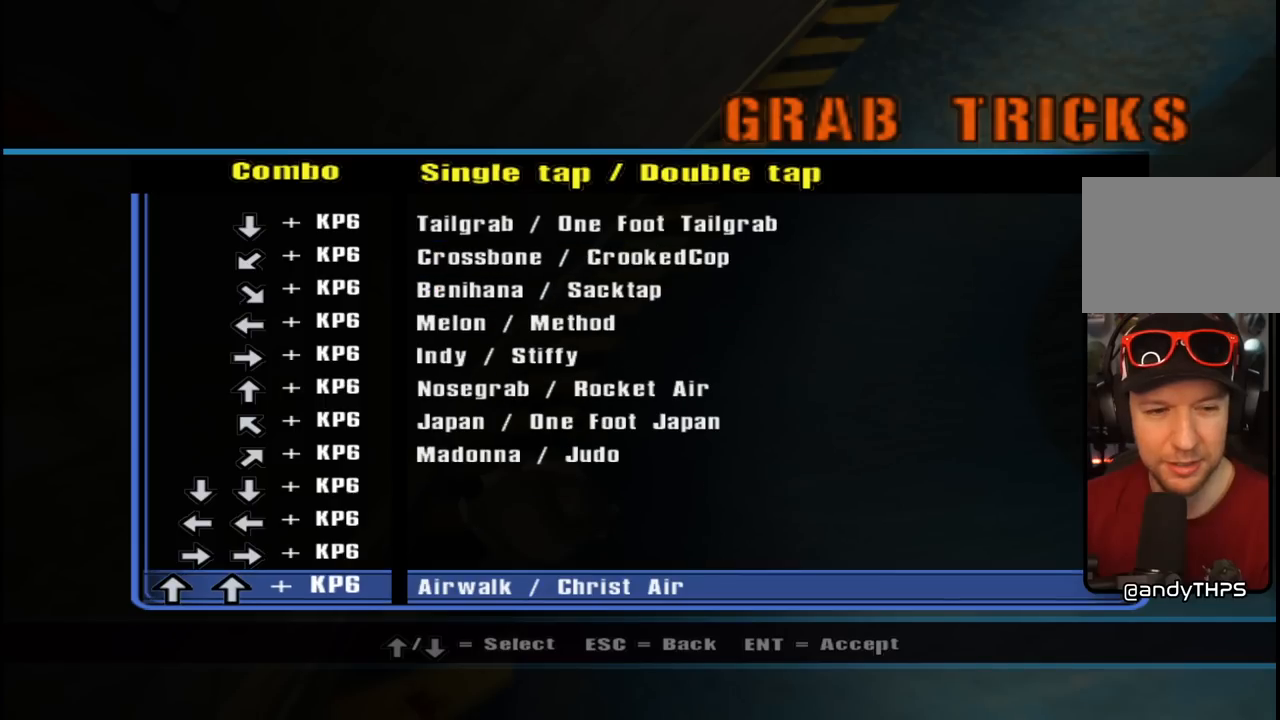
{"buttons": ["CROSS"], "left_stick": "center", "right_stick": "center", "events": [[67, "CROSS", "up"], [217, "DPAD_UP", "down"], [317, "DPAD_UP", "up"], [450, "CROSS", "down"]]}
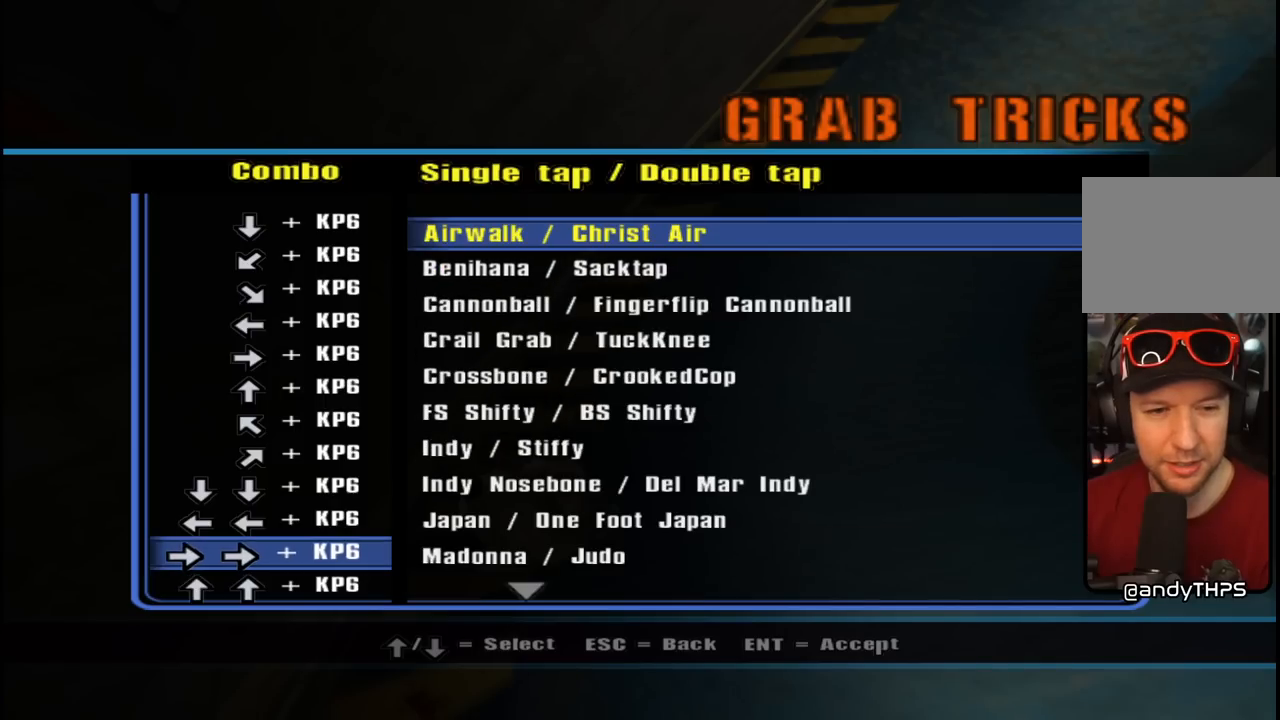
{"buttons": ["DPAD_DOWN"], "left_stick": "center", "right_stick": "center", "events": [[100, "CROSS", "up"], [317, "DPAD_DOWN", "down"]]}
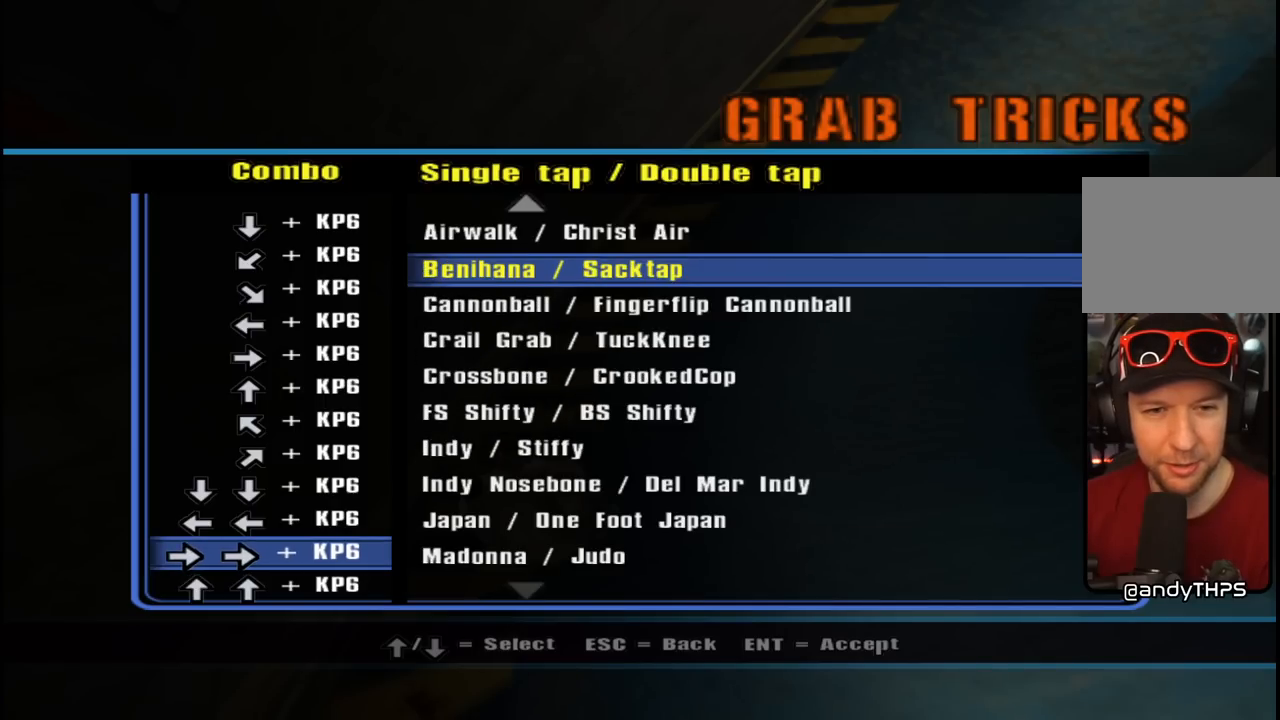
{"buttons": ["DPAD_DOWN"], "left_stick": "center", "right_stick": "center", "events": []}
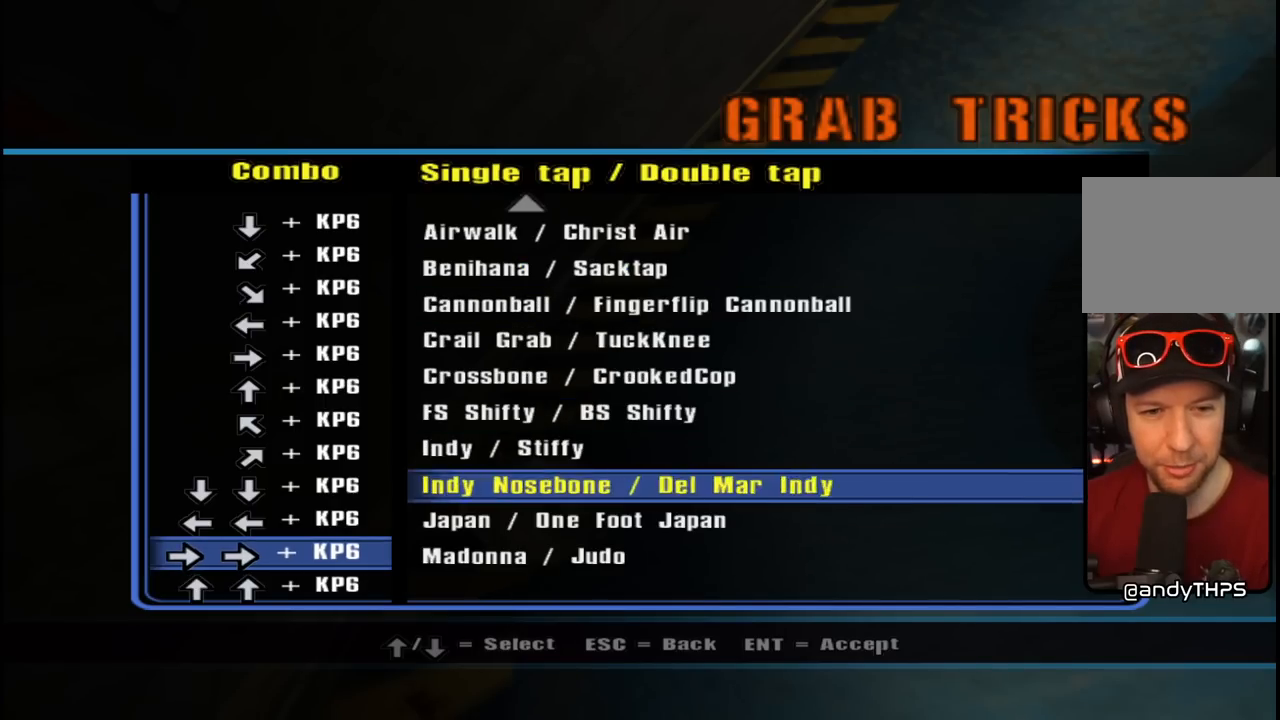
{"buttons": ["DPAD_DOWN"], "left_stick": "center", "right_stick": "center", "events": []}
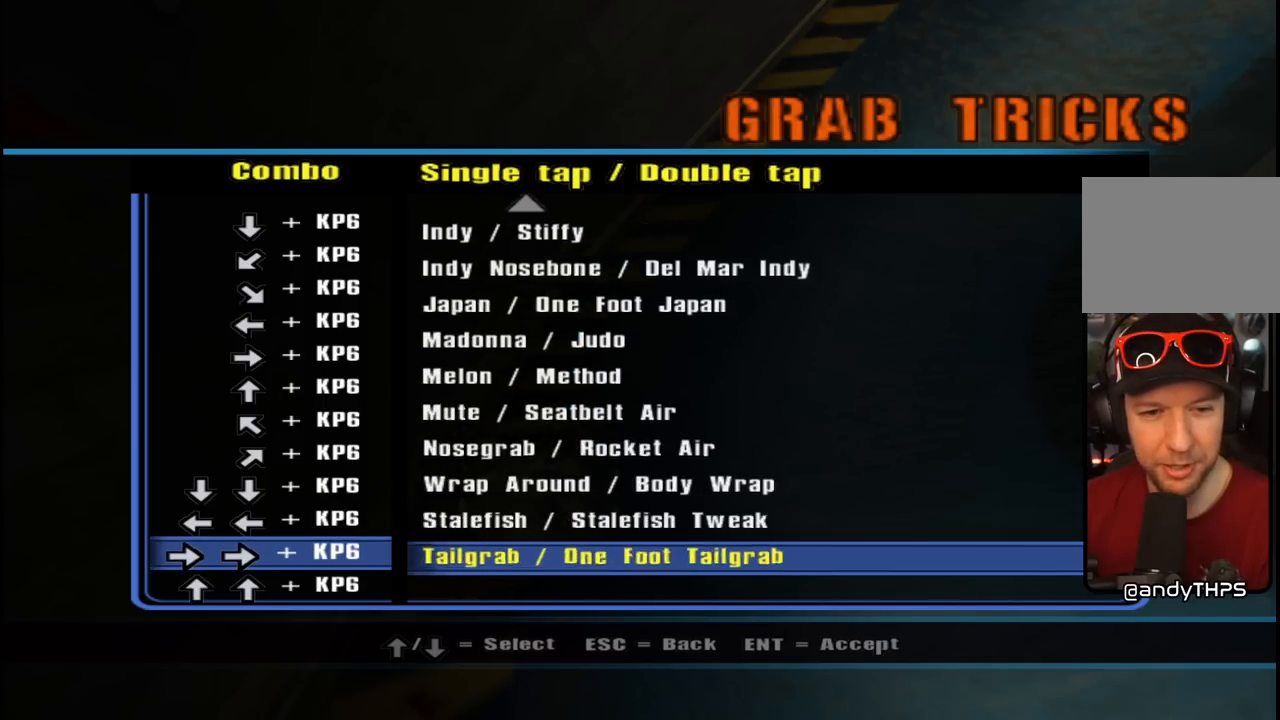
{"buttons": [], "left_stick": "center", "right_stick": "center", "events": [[133, "DPAD_DOWN", "up"], [400, "DPAD_UP", "down"], [467, "DPAD_UP", "up"]]}
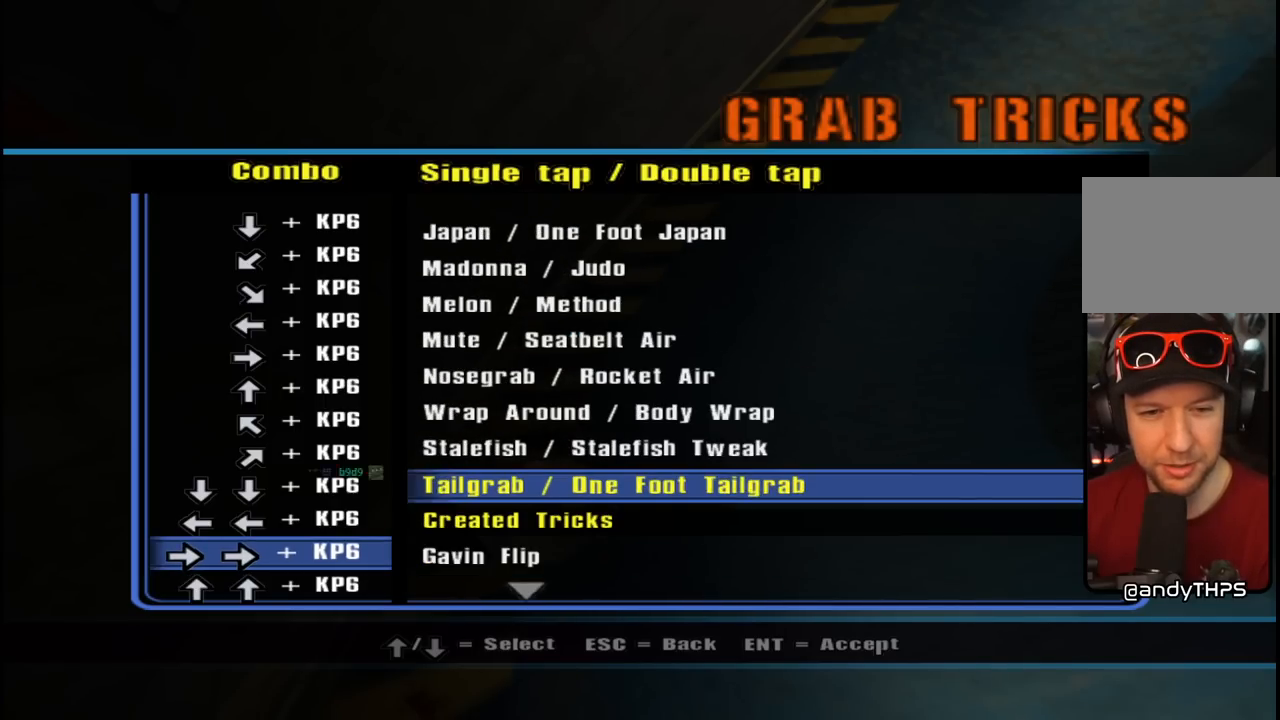
{"buttons": [], "left_stick": "center", "right_stick": "center", "events": [[50, "DPAD_UP", "down"], [167, "DPAD_UP", "up"], [233, "DPAD_UP", "down"], [350, "DPAD_UP", "up"]]}
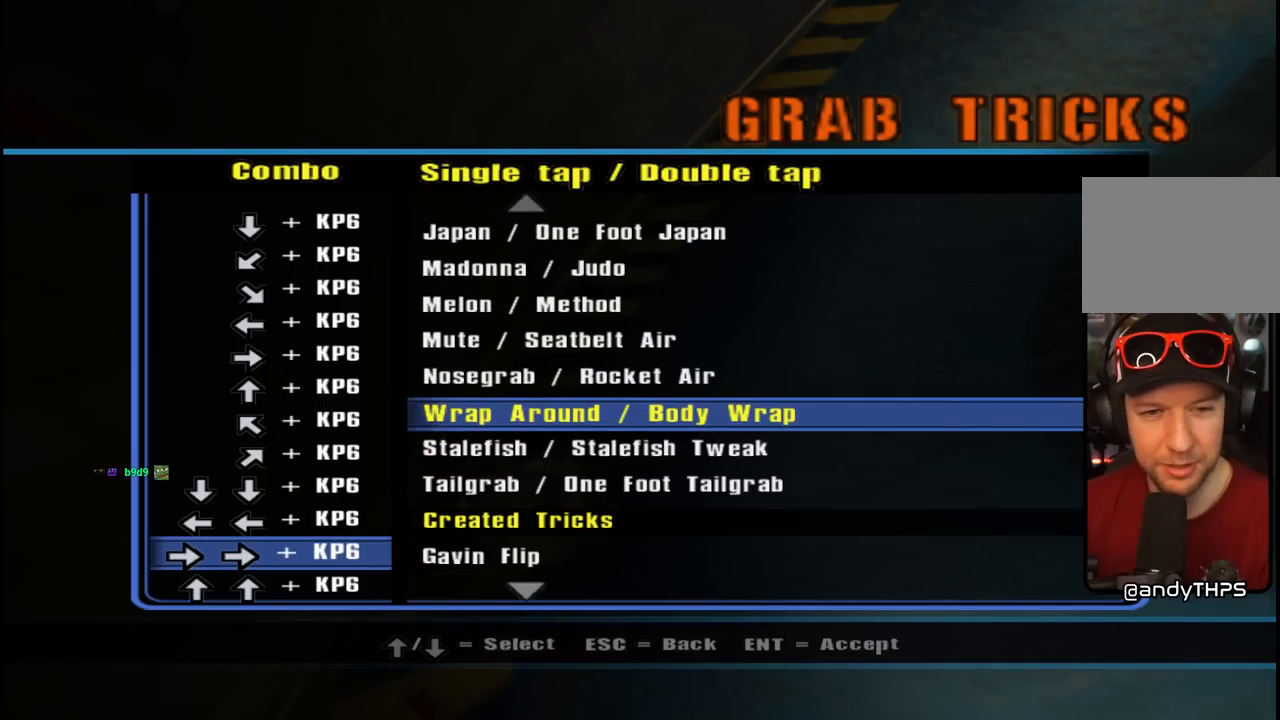
{"buttons": [], "left_stick": "center", "right_stick": "center", "events": [[33, "CROSS", "down"], [100, "CROSS", "up"], [250, "DPAD_UP", "down"], [350, "DPAD_UP", "up"], [400, "CROSS", "down"], [467, "CROSS", "up"]]}
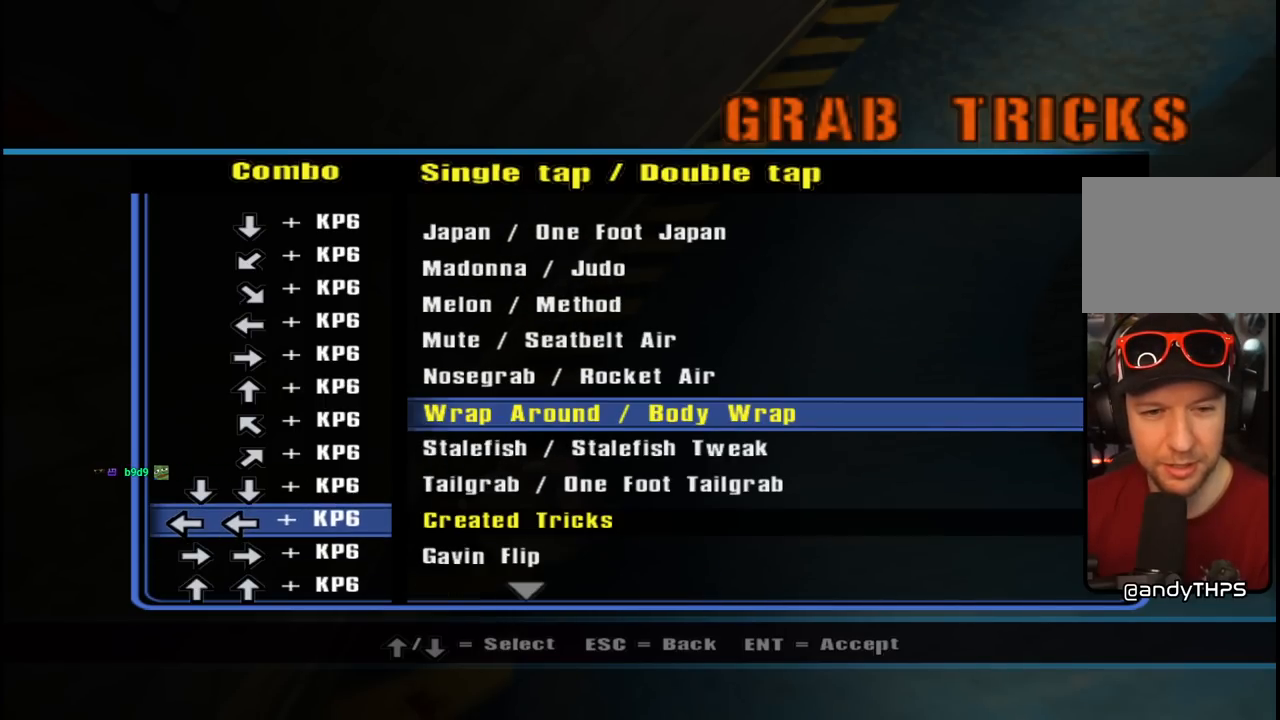
{"buttons": ["DPAD_UP"], "left_stick": "center", "right_stick": "center", "events": [[183, "DPAD_DOWN", "down"], [317, "DPAD_DOWN", "up"], [433, "DPAD_UP", "down"]]}
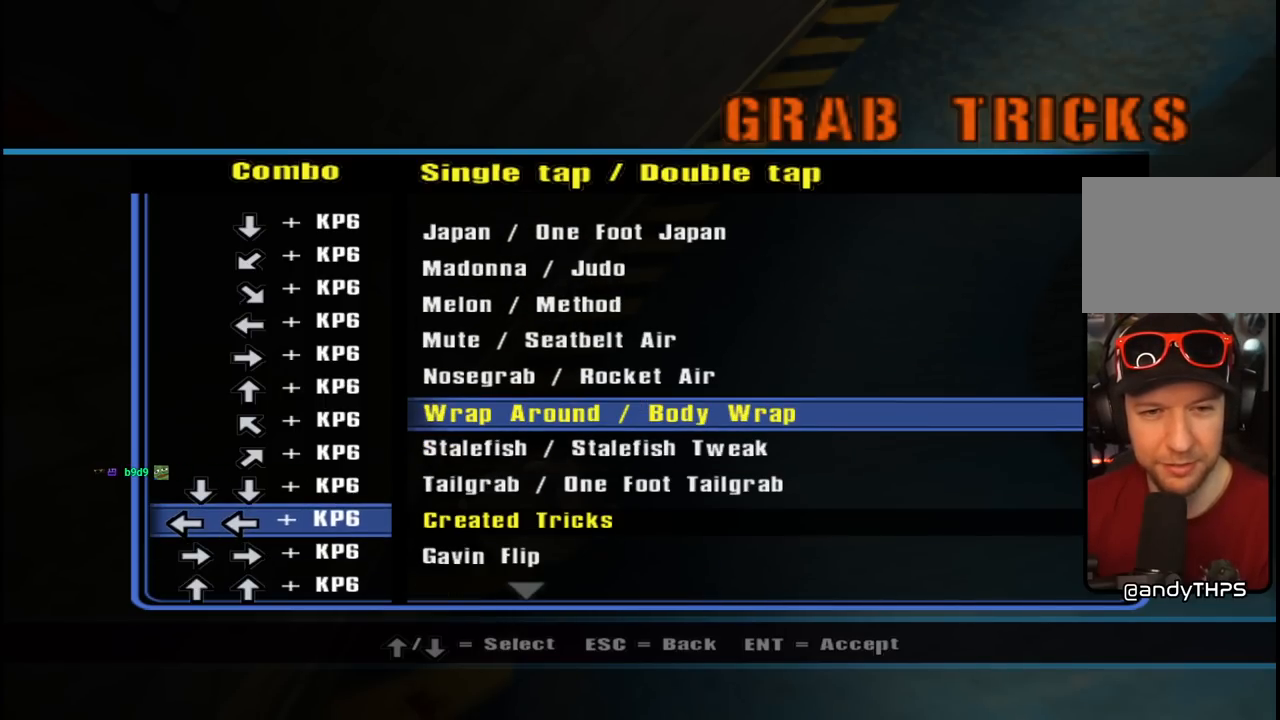
{"buttons": ["DPAD_UP"], "left_stick": "center", "right_stick": "center", "events": []}
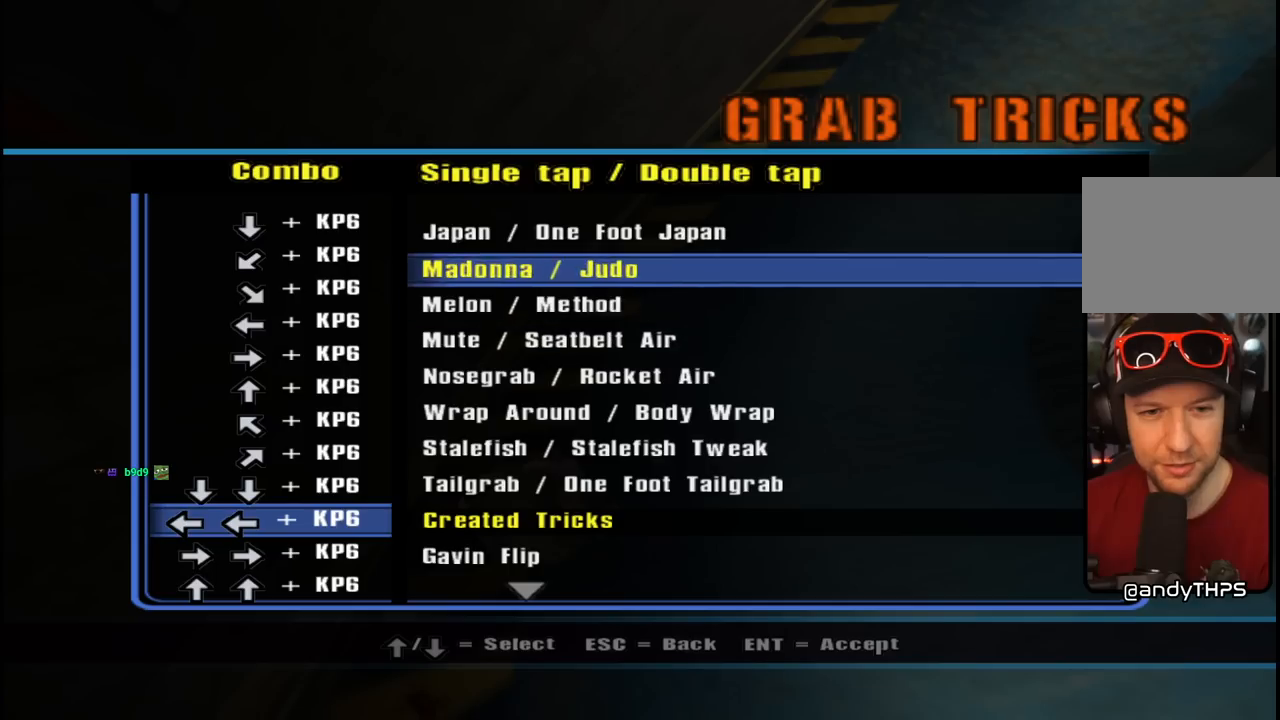
{"buttons": ["DPAD_UP"], "left_stick": "center", "right_stick": "center", "events": []}
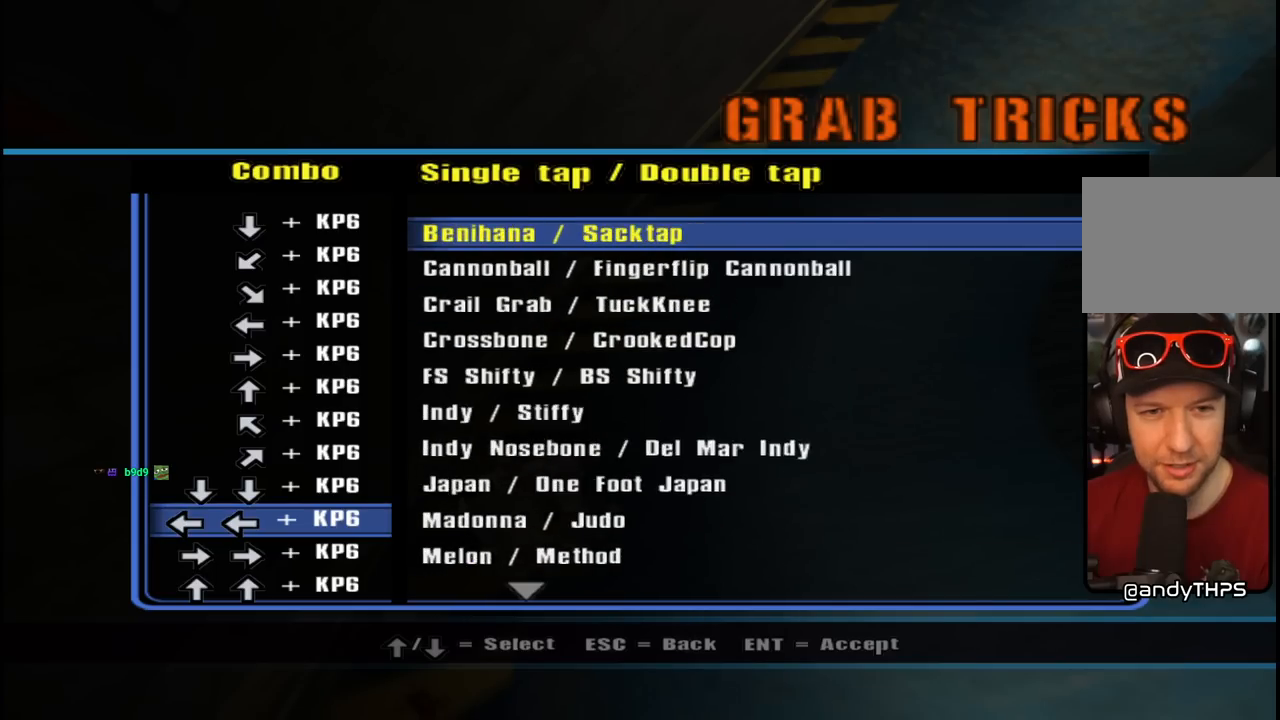
{"buttons": [], "left_stick": "center", "right_stick": "center", "events": [[67, "DPAD_UP", "up"], [200, "DPAD_DOWN", "down"], [300, "DPAD_DOWN", "up"], [367, "DPAD_DOWN", "down"], [467, "DPAD_DOWN", "up"]]}
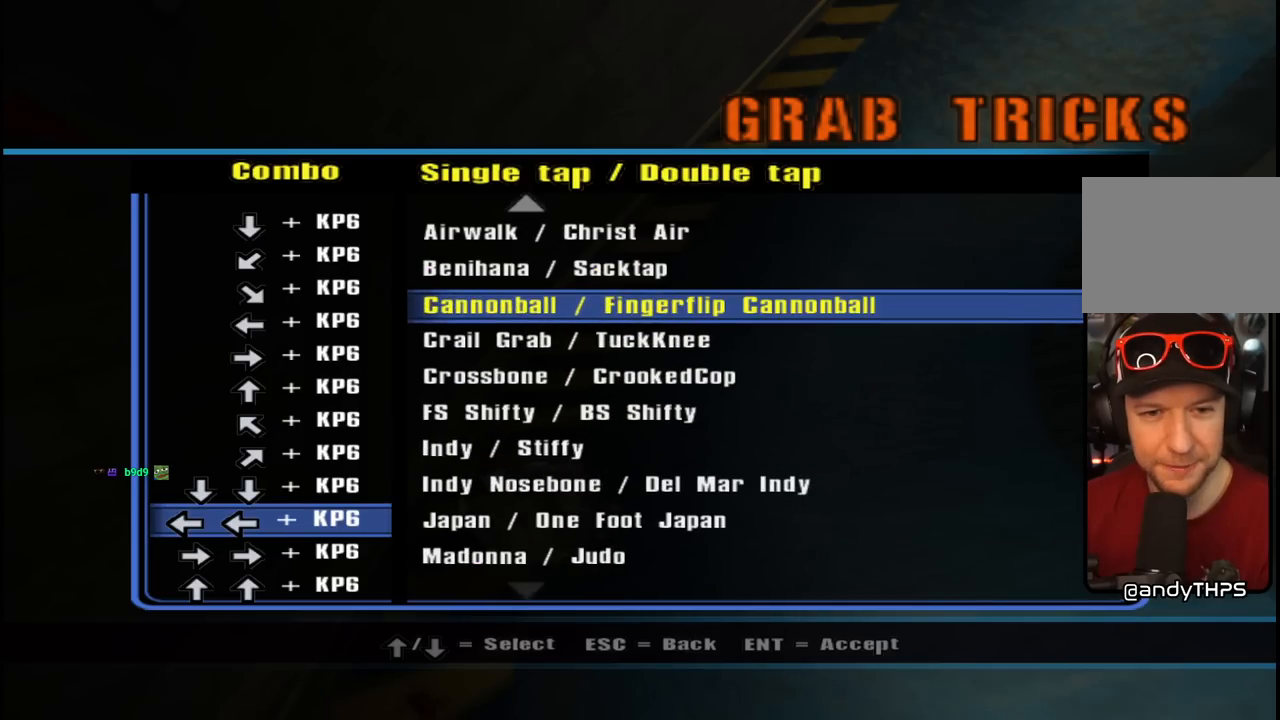
{"buttons": [], "left_stick": "center", "right_stick": "center", "events": [[17, "DPAD_DOWN", "down"], [117, "DPAD_DOWN", "up"], [183, "DPAD_DOWN", "down"], [267, "DPAD_DOWN", "up"], [350, "DPAD_DOWN", "down"], [417, "DPAD_DOWN", "up"]]}